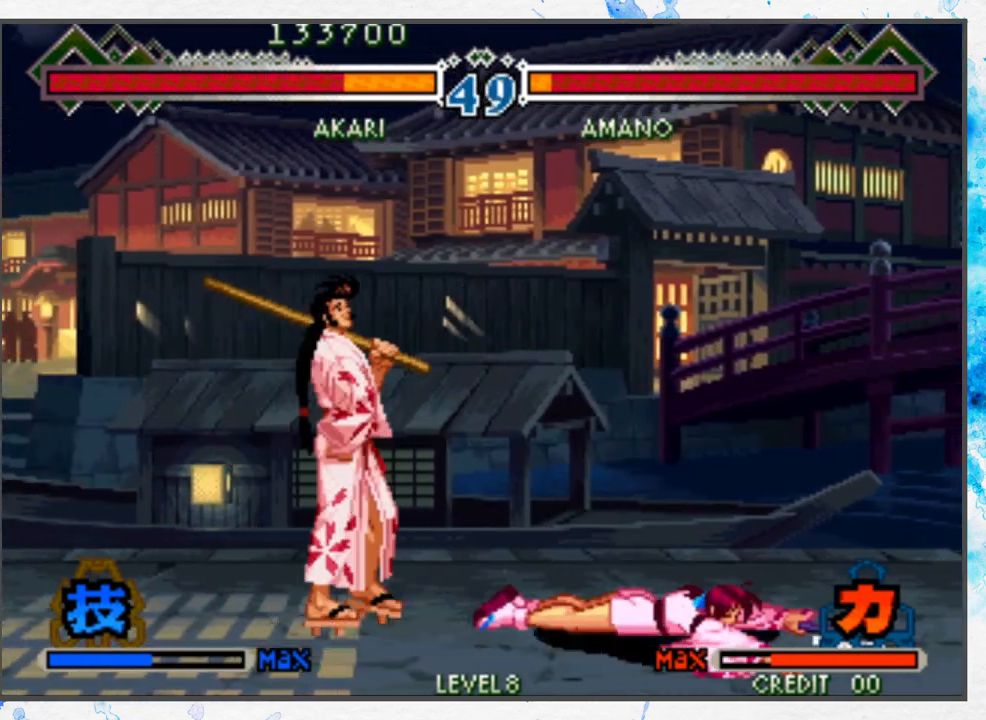
Gameplay with a controller (Nintendo layout); each line is a JSON object with the inputs held at the frame after it. "events" lists button and stick changes between this image and that frame as [ms after this image, input, new state], when the widget could be followed in between. Not read: L3 R3 other_buttons.
{"buttons": [], "left_stick": "left", "events": []}
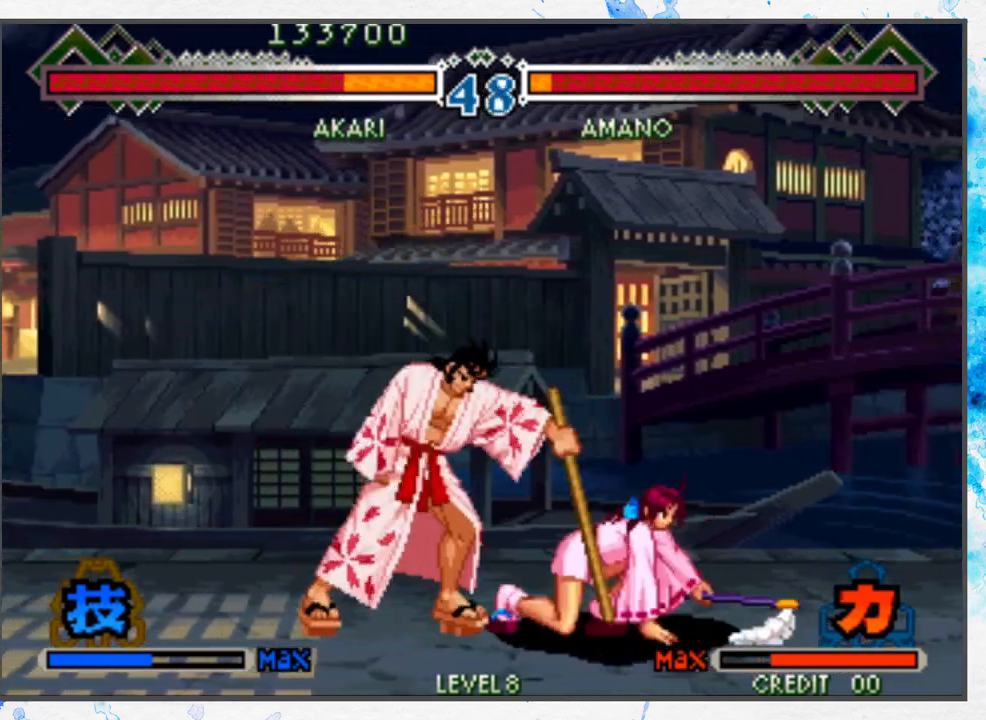
{"buttons": [], "left_stick": "center", "events": [[417, "left_stick", "center"]]}
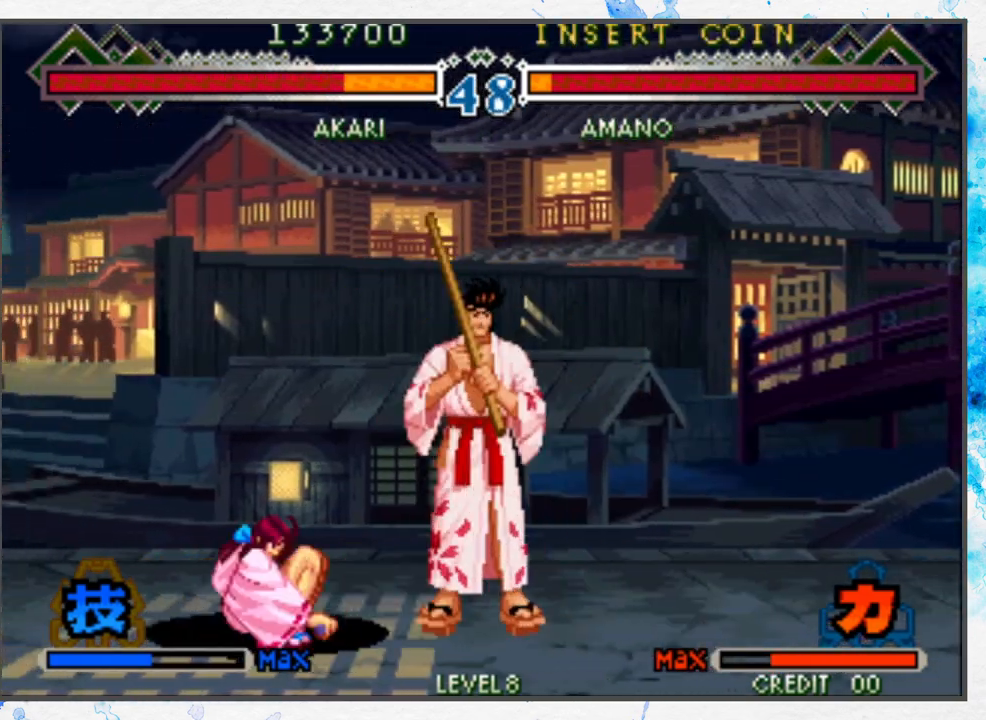
{"buttons": [], "left_stick": "down", "events": [[67, "left_stick", "left"], [133, "left_stick", "center"], [217, "left_stick", "left"], [483, "left_stick", "down"]]}
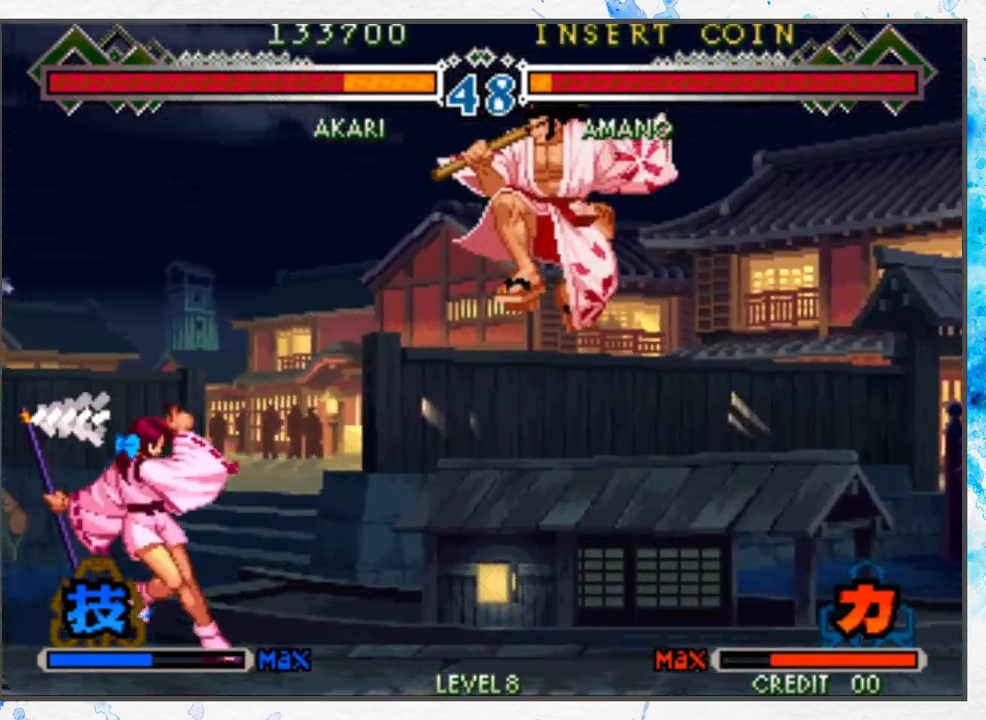
{"buttons": [], "left_stick": "left", "events": [[100, "left_stick", "right"], [150, "A", "down"], [150, "left_stick", "center"], [217, "A", "up"], [217, "left_stick", "left"], [333, "A", "down"], [350, "A", "up"]]}
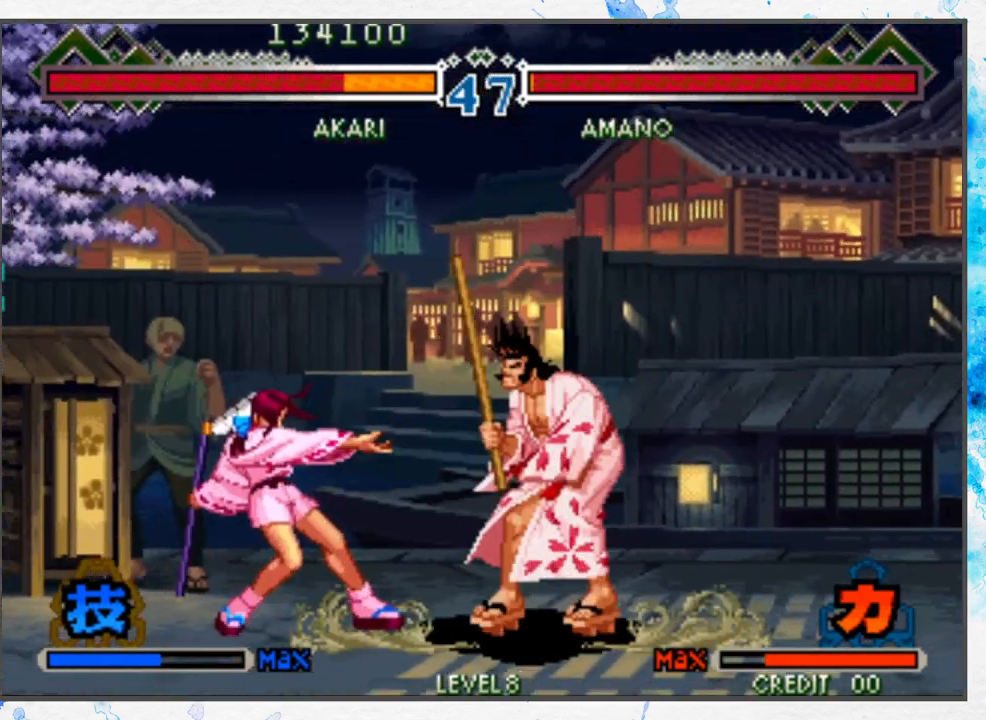
{"buttons": [], "left_stick": "right", "events": [[200, "left_stick", "center"], [483, "left_stick", "right"]]}
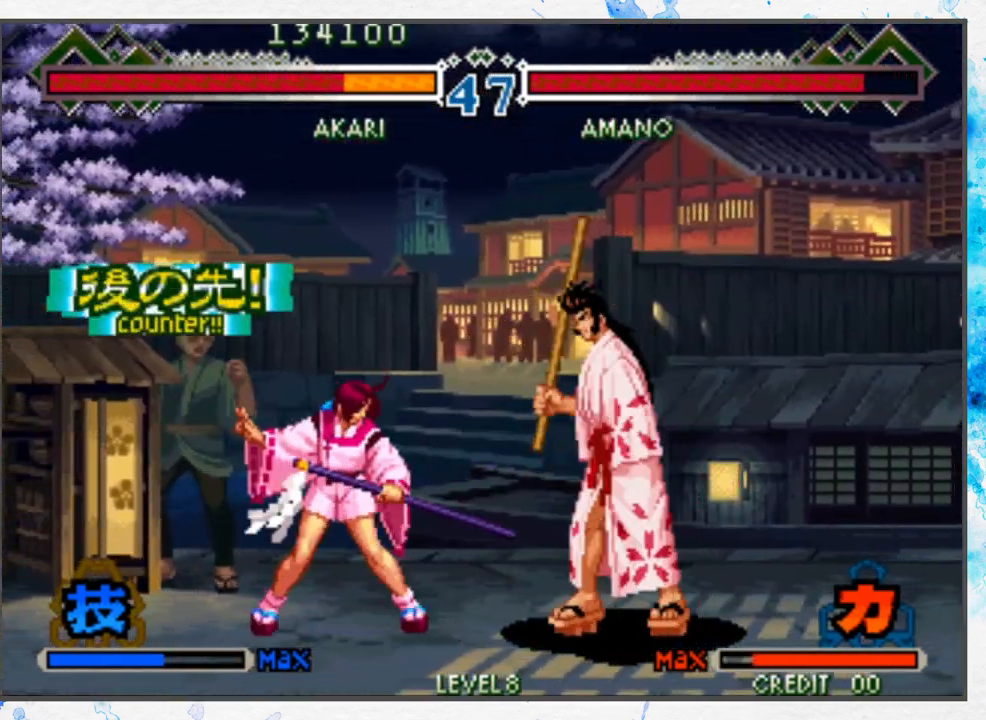
{"buttons": [], "left_stick": "right", "events": [[33, "left_stick", "down-right"], [150, "left_stick", "center"], [317, "left_stick", "right"], [400, "left_stick", "center"], [483, "left_stick", "right"]]}
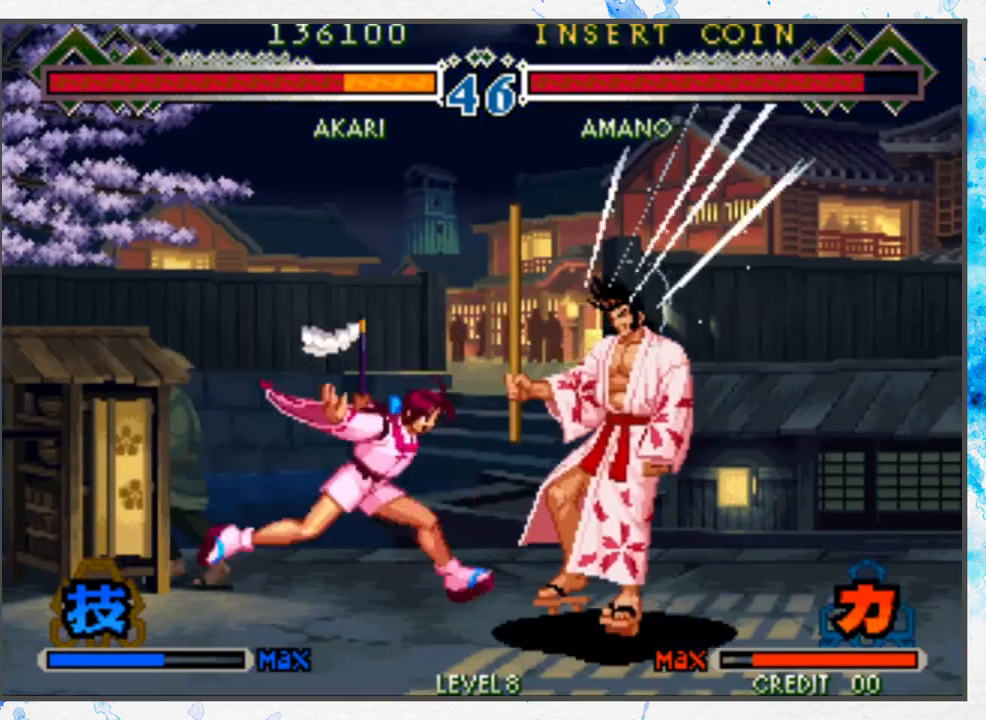
{"buttons": ["A"], "left_stick": "left", "events": [[217, "left_stick", "center"], [283, "A", "down"], [350, "A", "up"], [350, "left_stick", "left"], [500, "A", "down"]]}
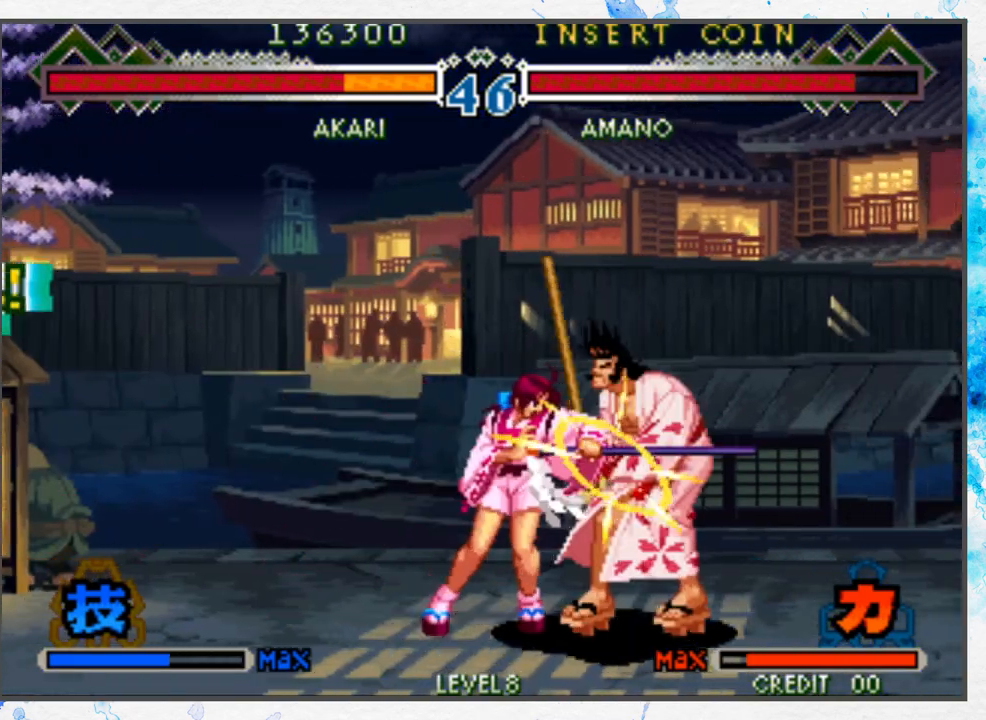
{"buttons": ["C"], "left_stick": "right", "events": [[50, "A", "up"], [133, "A", "down"], [167, "left_stick", "down"], [200, "A", "up"], [283, "B", "down"], [333, "left_stick", "right"], [383, "B", "up"], [500, "C", "down"]]}
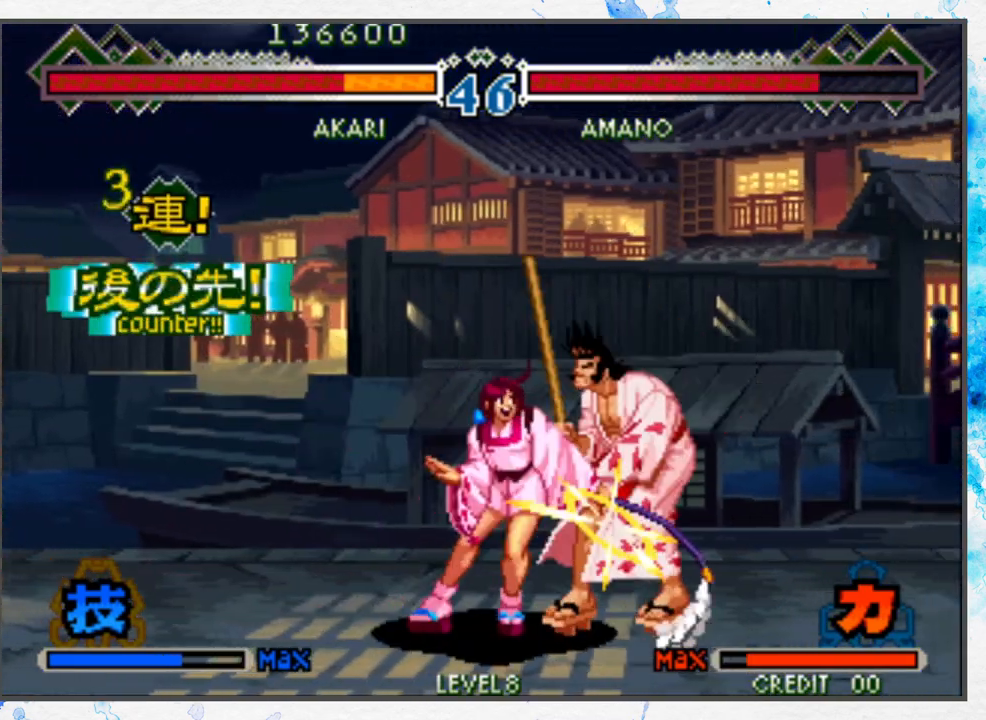
{"buttons": [], "left_stick": "center", "events": [[50, "C", "up"], [133, "C", "down"], [200, "C", "up"], [233, "left_stick", "center"]]}
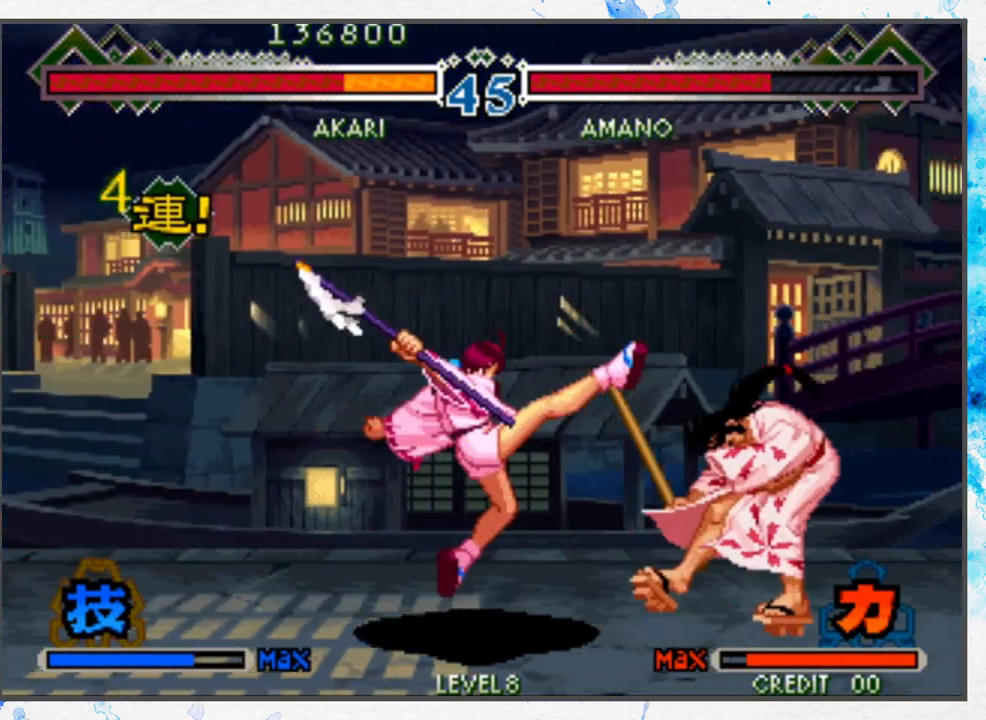
{"buttons": [], "left_stick": "left", "events": [[250, "left_stick", "right"], [350, "left_stick", "center"], [400, "left_stick", "right"], [500, "left_stick", "left"]]}
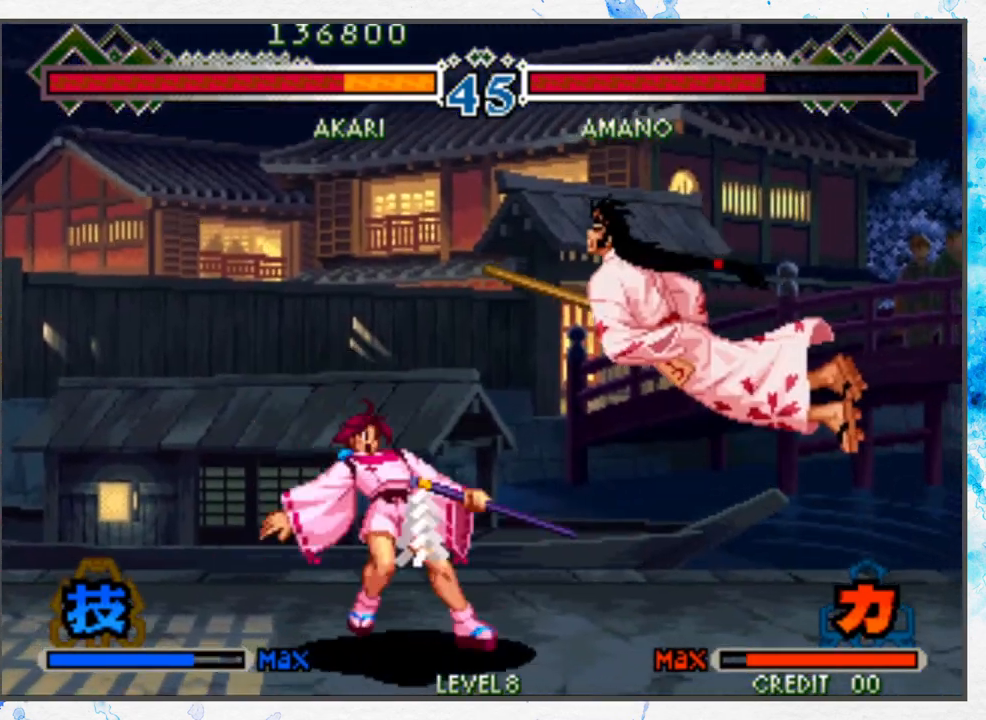
{"buttons": [], "left_stick": "center", "events": [[17, "B", "down"], [100, "B", "up"], [133, "left_stick", "down-right"], [217, "A", "down"], [267, "A", "up"], [267, "left_stick", "center"], [350, "A", "down"], [417, "A", "up"]]}
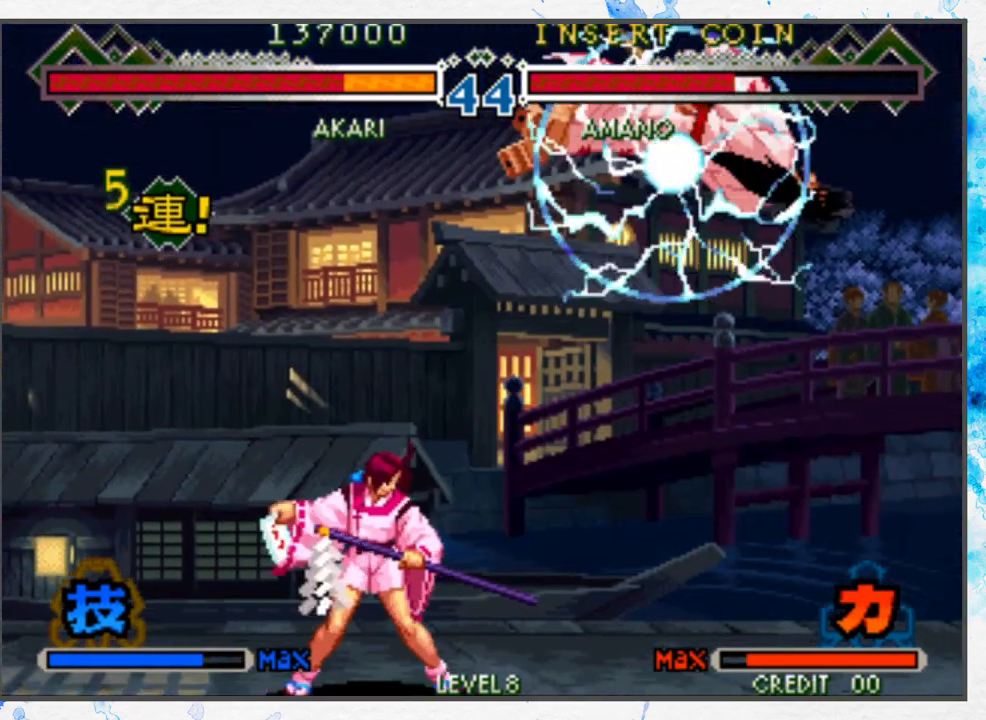
{"buttons": [], "left_stick": "center", "events": [[383, "left_stick", "right"], [467, "left_stick", "center"]]}
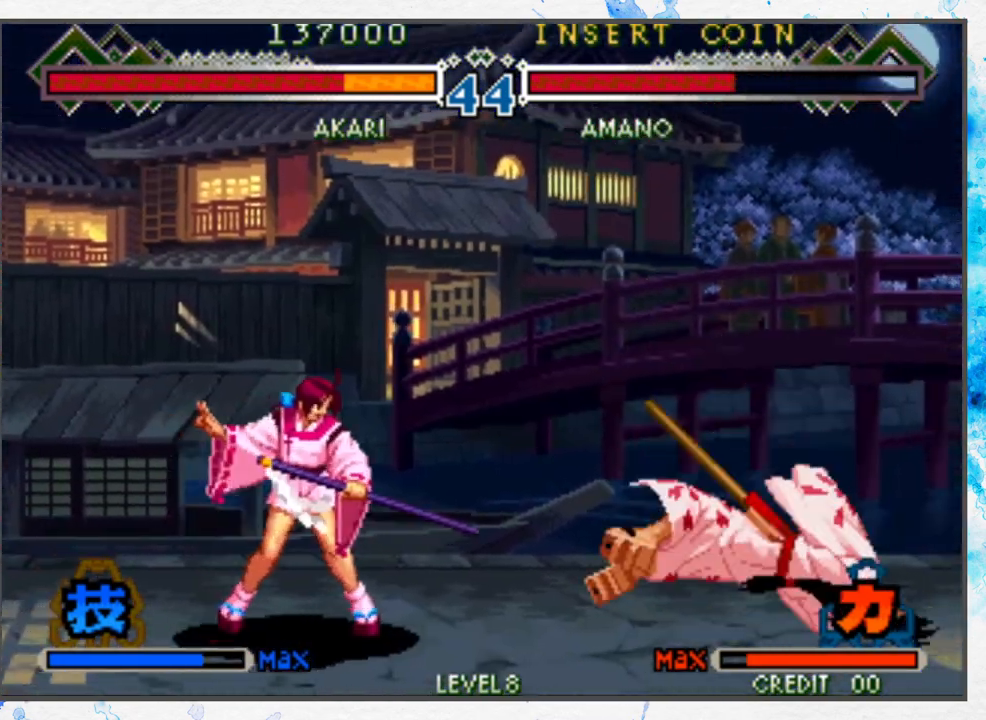
{"buttons": [], "left_stick": "right", "events": [[17, "left_stick", "right"]]}
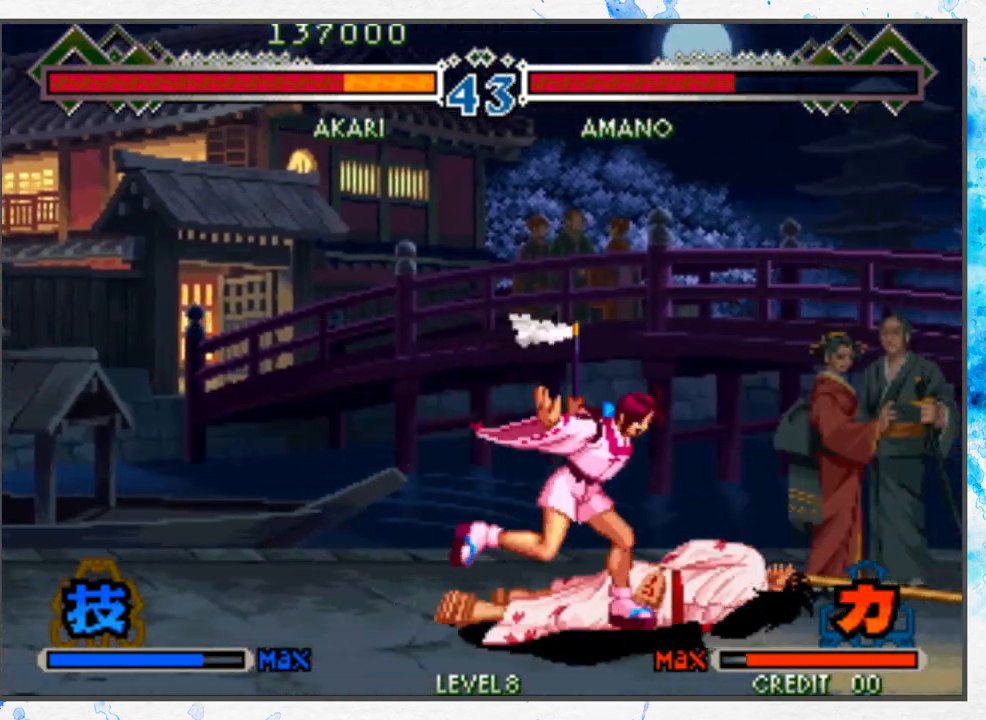
{"buttons": [], "left_stick": "right", "events": []}
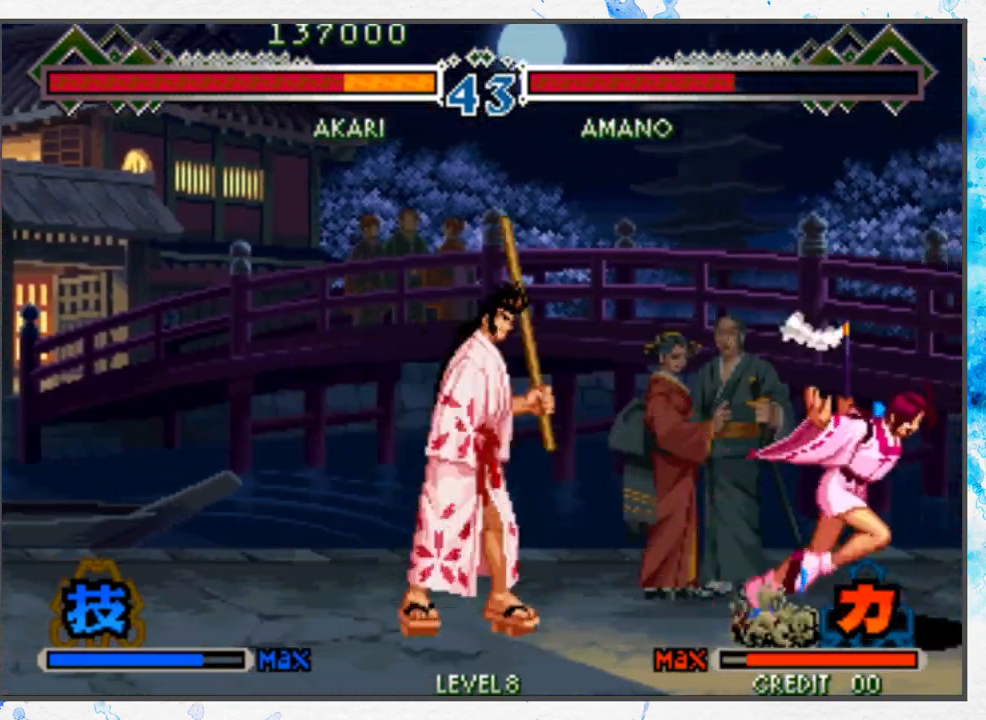
{"buttons": [], "left_stick": "right", "events": []}
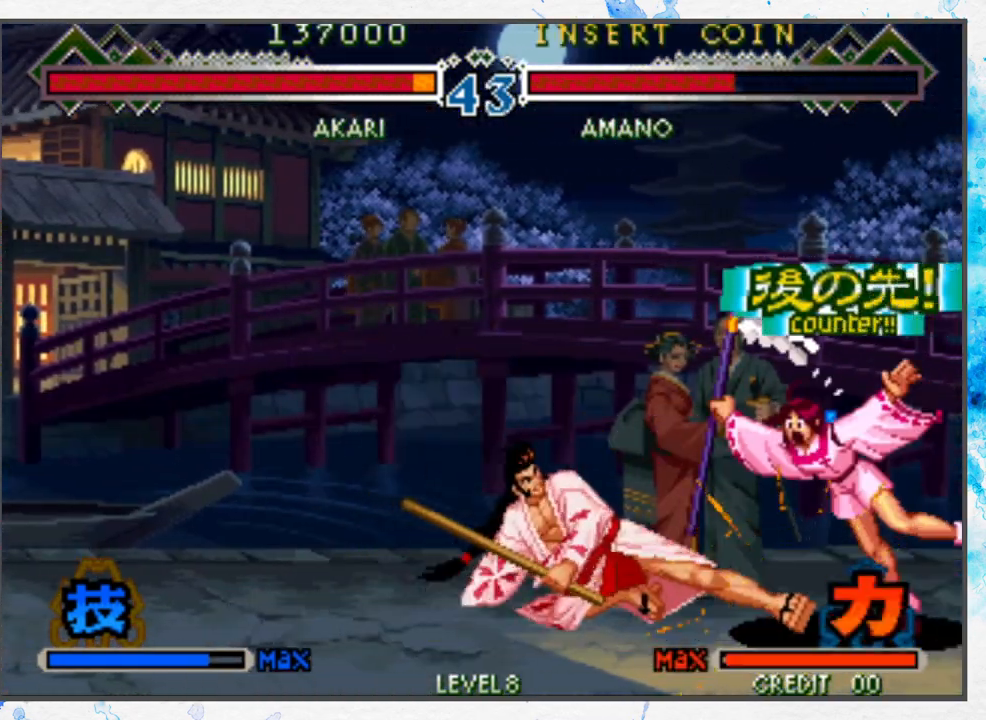
{"buttons": [], "left_stick": "left", "events": [[233, "left_stick", "center"], [333, "left_stick", "left"]]}
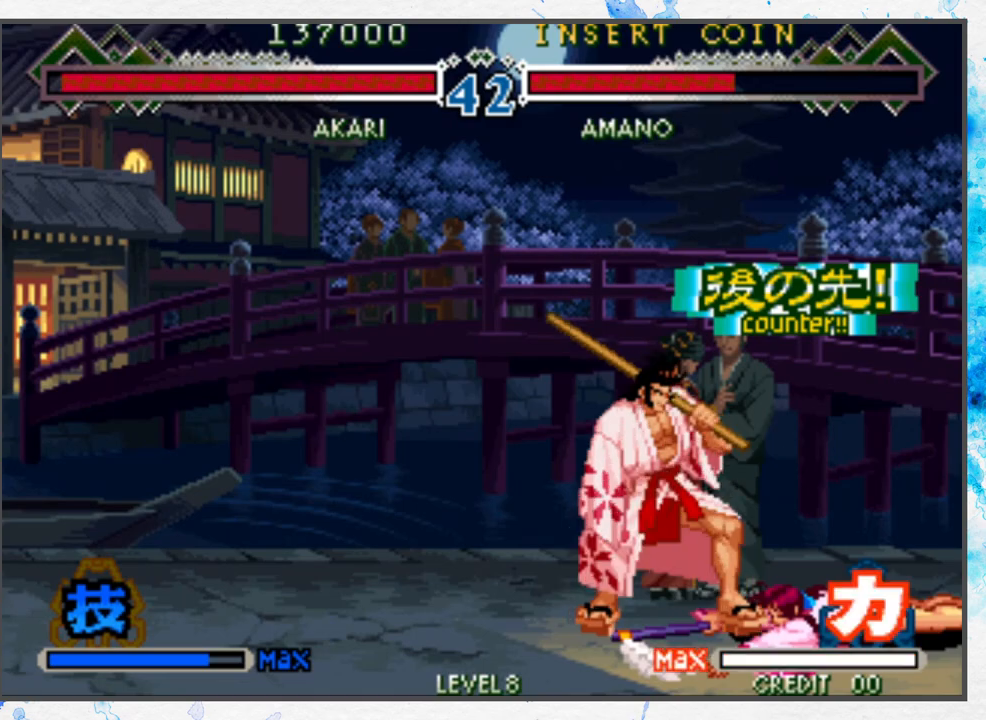
{"buttons": [], "left_stick": "left", "events": []}
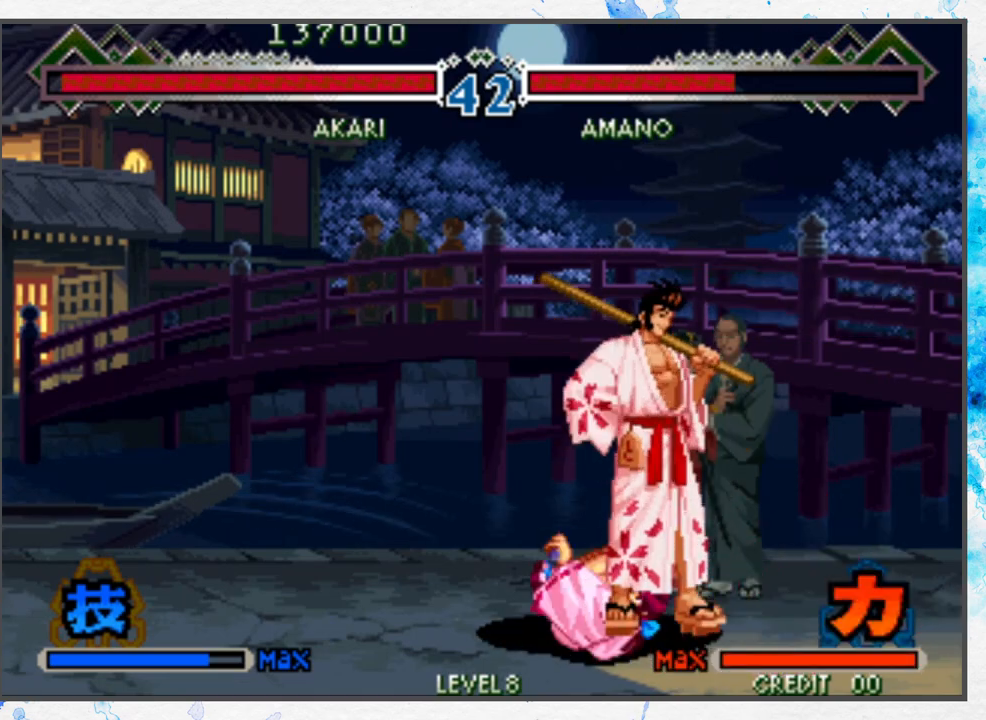
{"buttons": [], "left_stick": "down-right", "events": [[233, "left_stick", "center"], [317, "left_stick", "right"], [467, "left_stick", "down-right"]]}
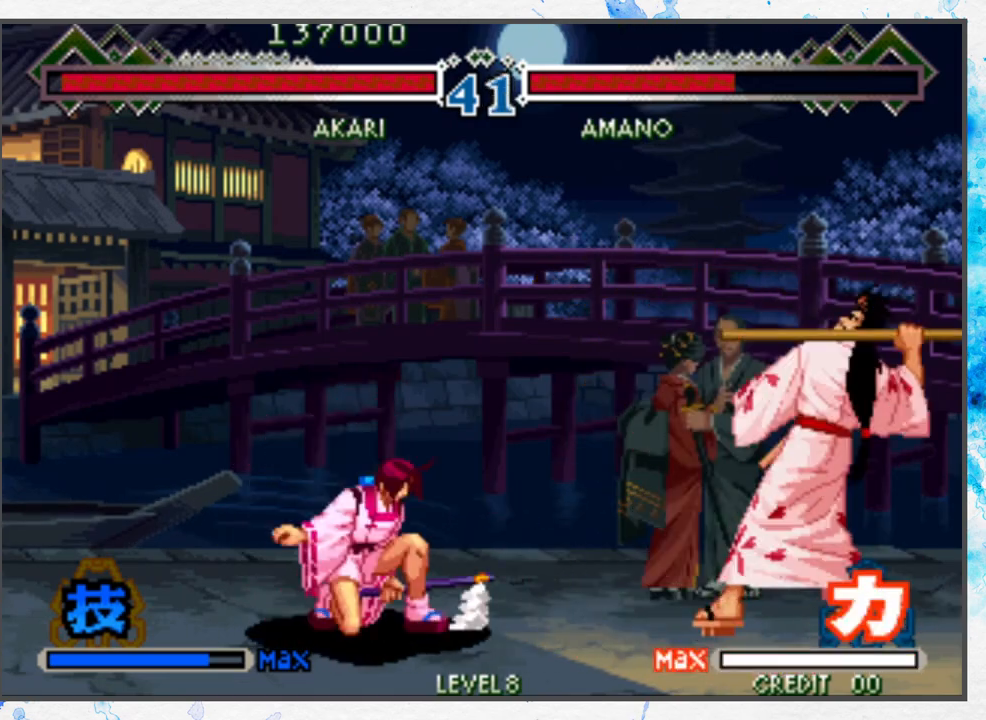
{"buttons": [], "left_stick": "left", "events": [[100, "left_stick", "center"], [433, "left_stick", "left"]]}
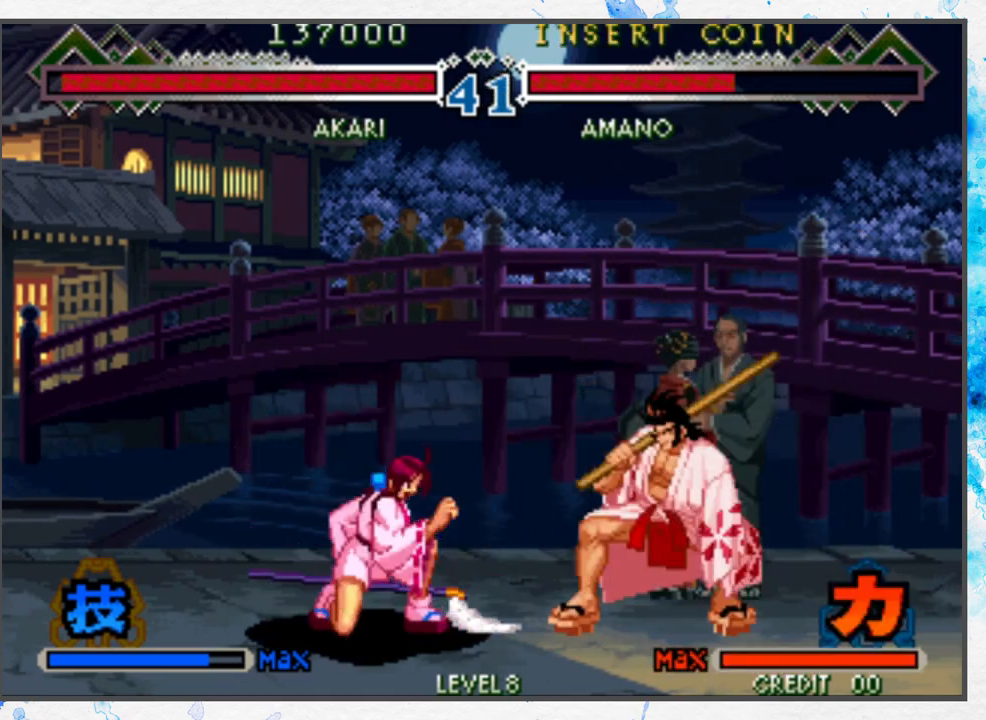
{"buttons": [], "left_stick": "down-left", "events": [[150, "left_stick", "down-left"]]}
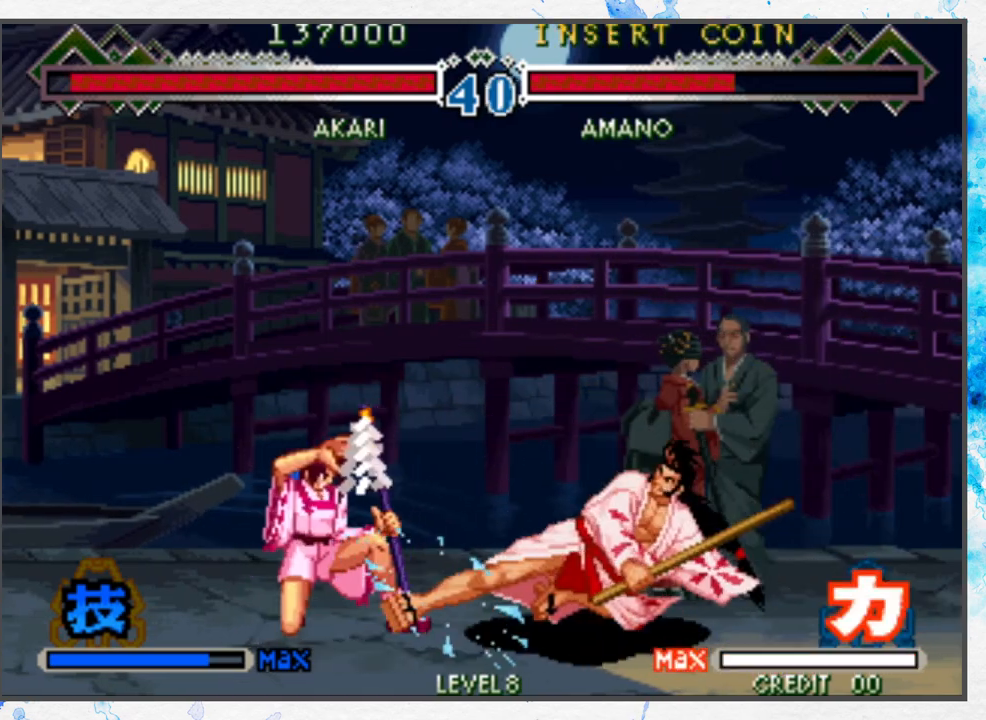
{"buttons": ["A"], "left_stick": "center", "events": [[133, "left_stick", "center"], [267, "A", "down"], [333, "A", "up"], [467, "A", "down"]]}
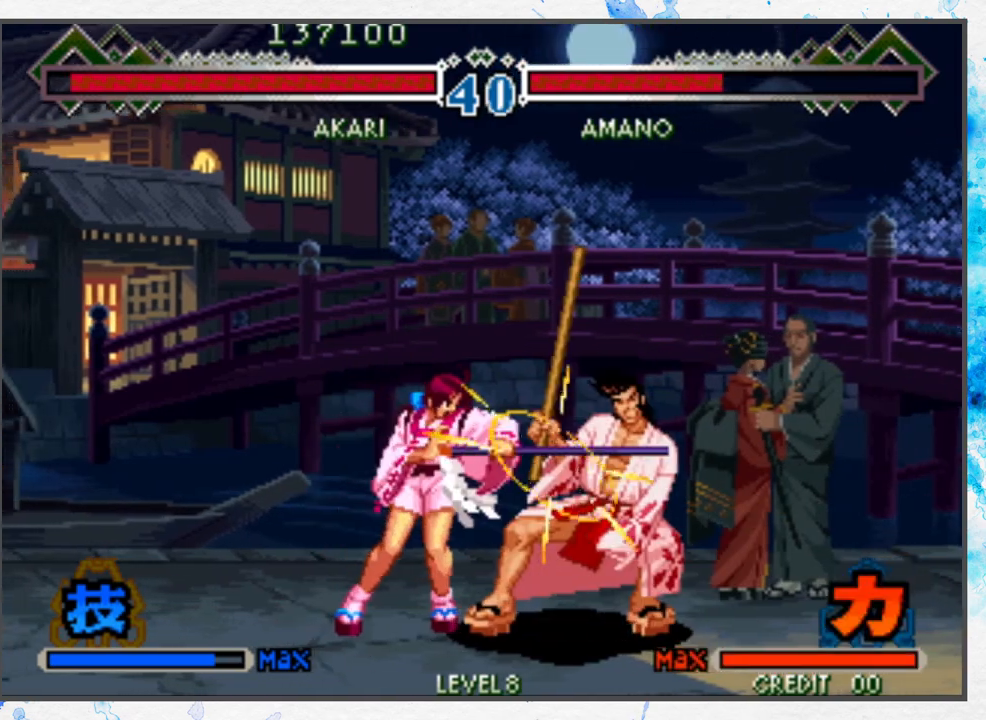
{"buttons": [], "left_stick": "center", "events": [[33, "A", "up"], [67, "left_stick", "left"], [267, "B", "down"], [333, "B", "up"], [433, "left_stick", "center"]]}
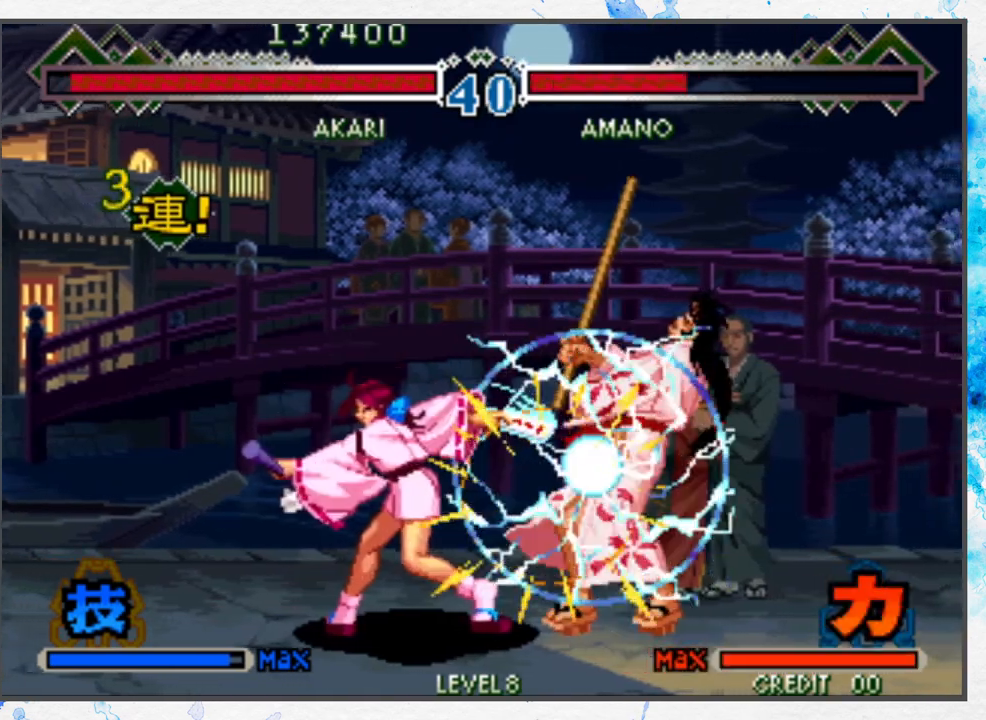
{"buttons": ["B"], "left_stick": "down-right", "events": [[50, "left_stick", "right"], [300, "A", "down"], [367, "A", "up"], [383, "left_stick", "down"], [450, "B", "down"], [500, "left_stick", "down-right"]]}
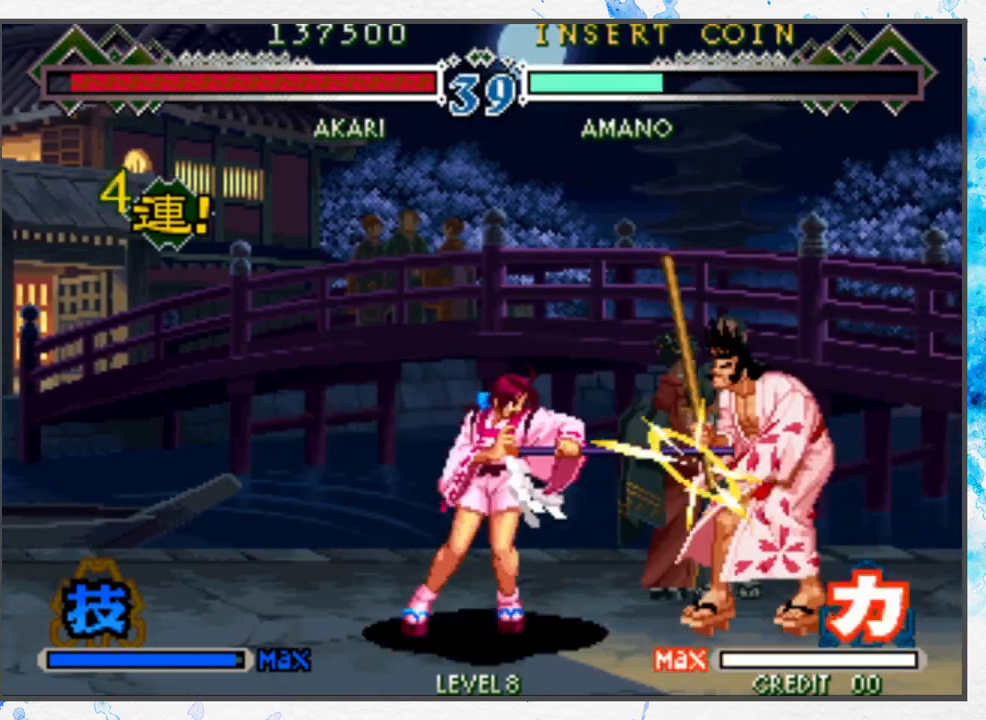
{"buttons": [], "left_stick": "center", "events": [[17, "left_stick", "right"], [33, "B", "up"], [117, "C", "down"], [183, "C", "up"], [283, "C", "down"], [350, "C", "up"], [483, "left_stick", "center"]]}
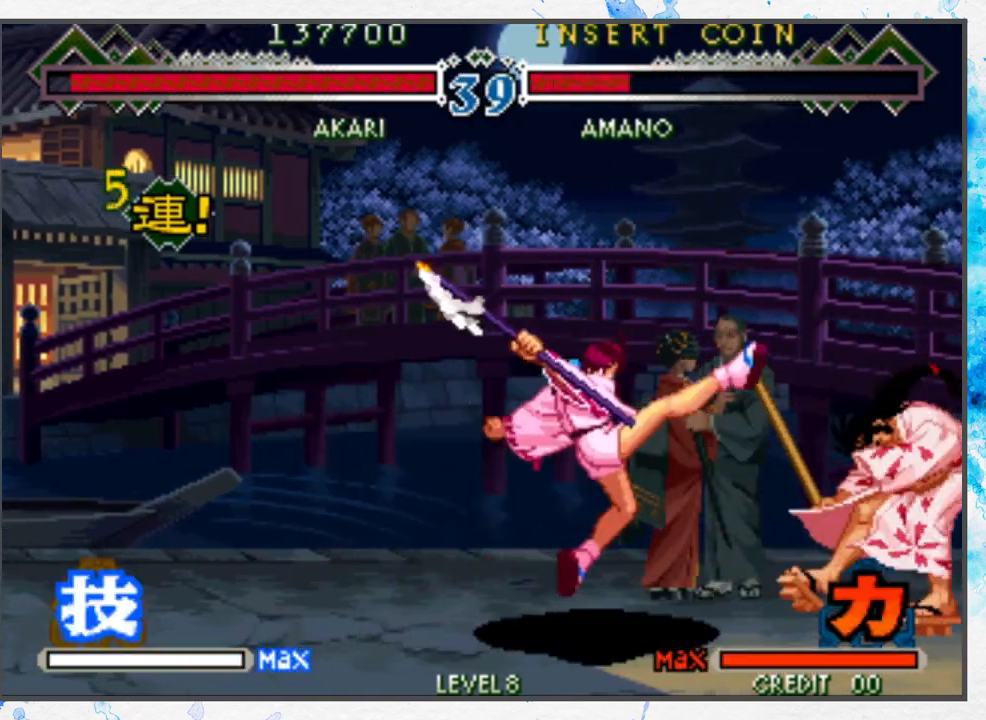
{"buttons": [], "left_stick": "left", "events": [[417, "left_stick", "left"]]}
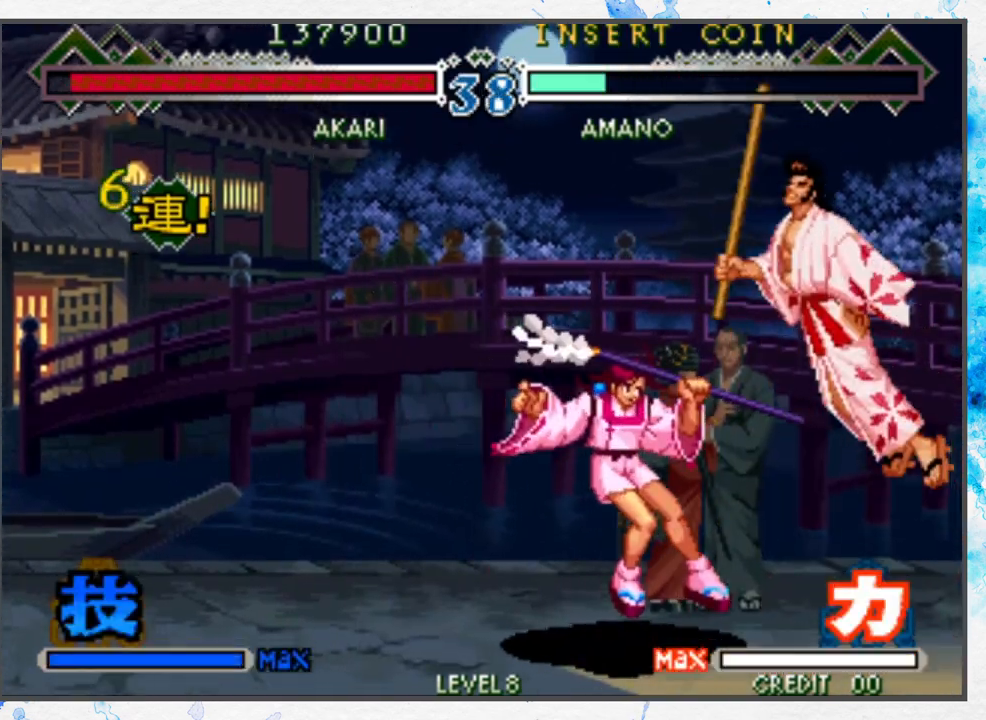
{"buttons": [], "left_stick": "right", "events": [[117, "B", "down"], [183, "B", "up"], [383, "left_stick", "center"], [483, "left_stick", "right"]]}
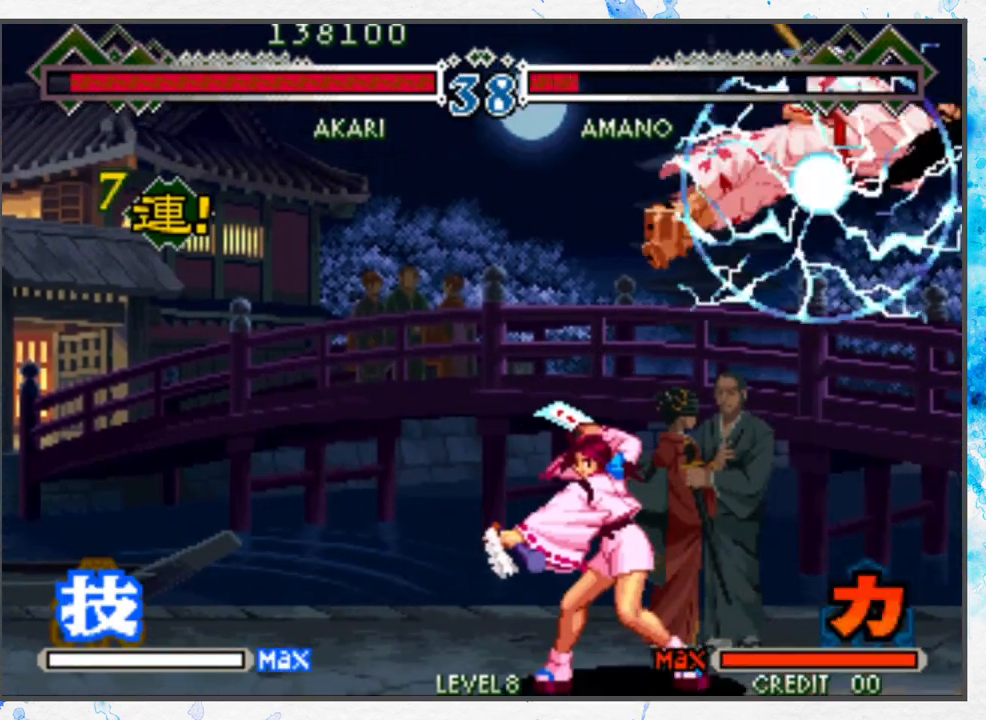
{"buttons": [], "left_stick": "center", "events": [[67, "left_stick", "center"], [133, "left_stick", "right"], [267, "left_stick", "left"], [300, "B", "down"], [383, "B", "up"], [450, "left_stick", "center"]]}
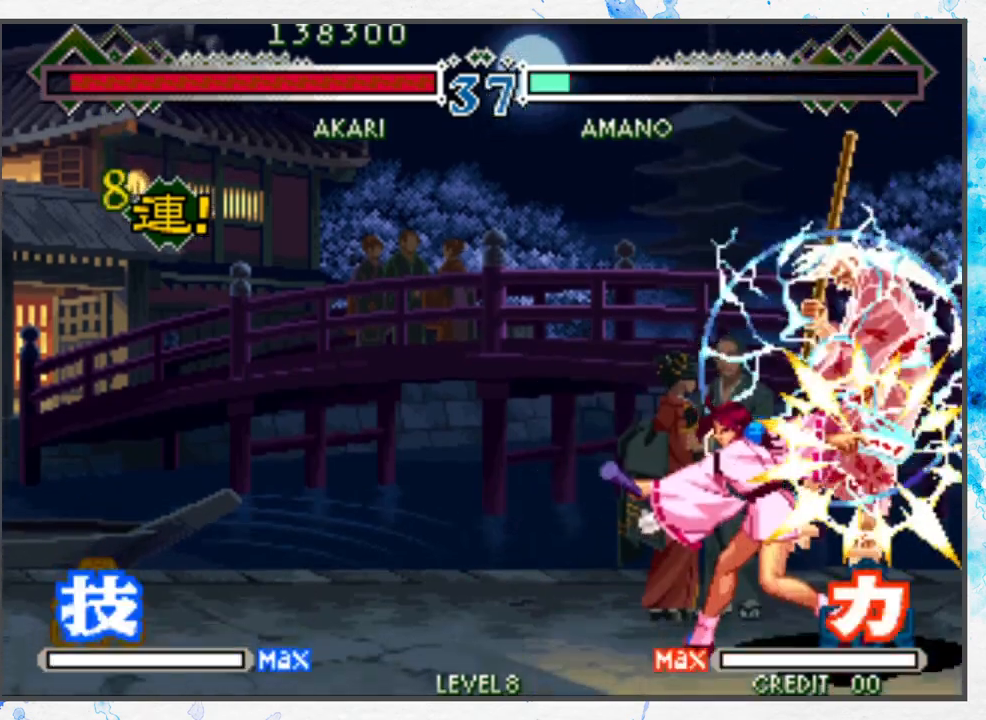
{"buttons": ["B"], "left_stick": "left", "events": [[350, "left_stick", "down"], [500, "B", "down"], [500, "left_stick", "left"]]}
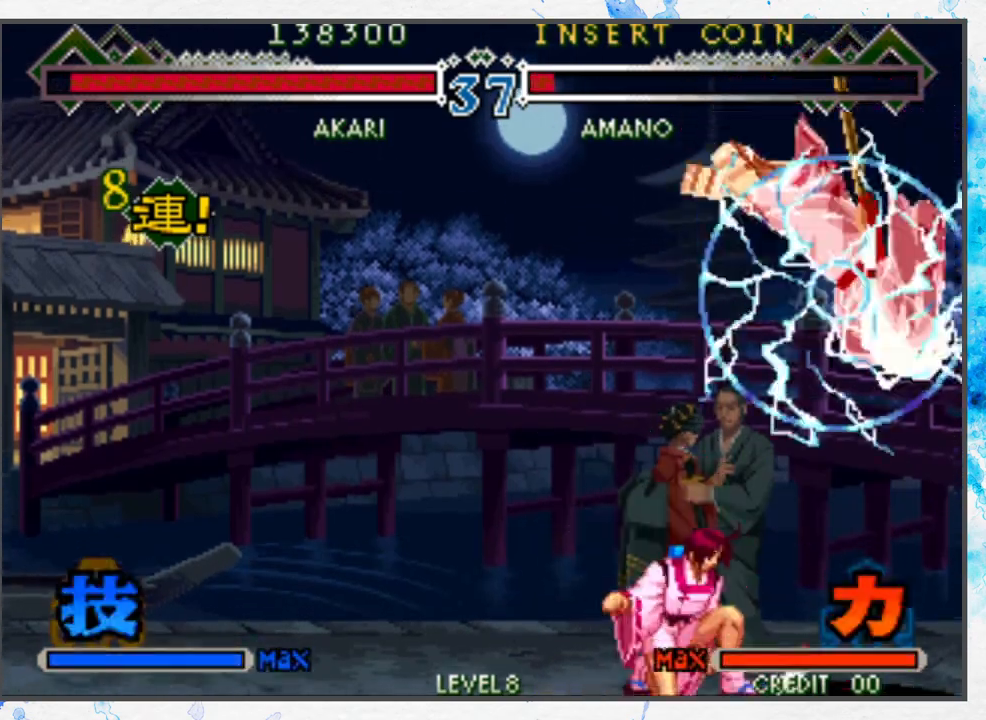
{"buttons": ["A", "B"], "left_stick": "center", "events": [[83, "B", "up"], [100, "left_stick", "down-right"], [183, "B", "down"], [200, "A", "down"], [250, "left_stick", "center"]]}
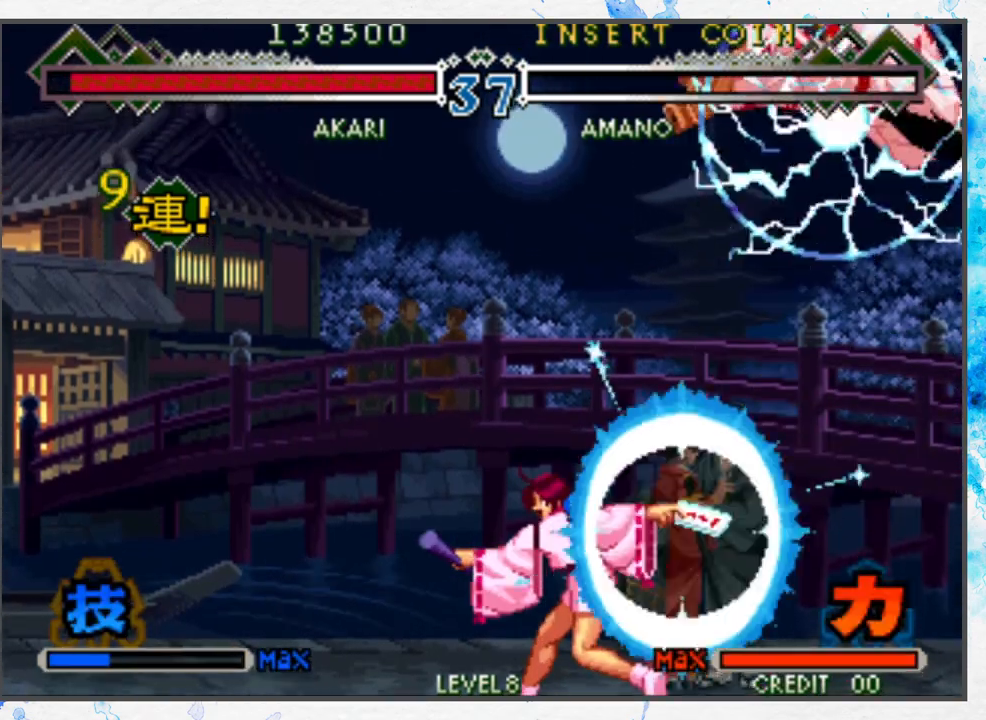
{"buttons": [], "left_stick": "center", "events": [[50, "A", "up"], [50, "B", "up"]]}